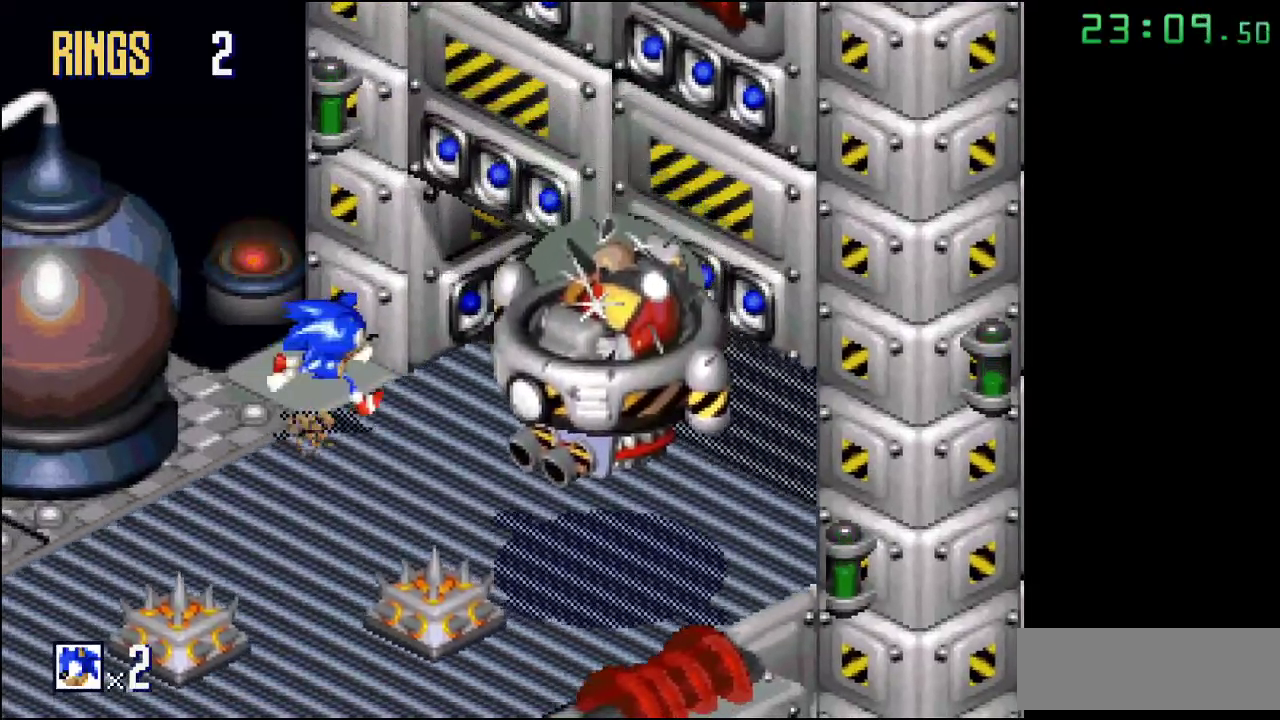
Gameplay with a controller; each line is a JSON object with the inputs held at the frame after it. "events" lists button and stick changes between this image and that frame as [ms after this image, input, new state], when the widget could be followed in between. Not read: DPAD_DOWN DPAD_LEFT DPAD_RIGHT DPAD_UP L3 R3.
{"buttons": ["A"], "events": [[117, "A", "down"]]}
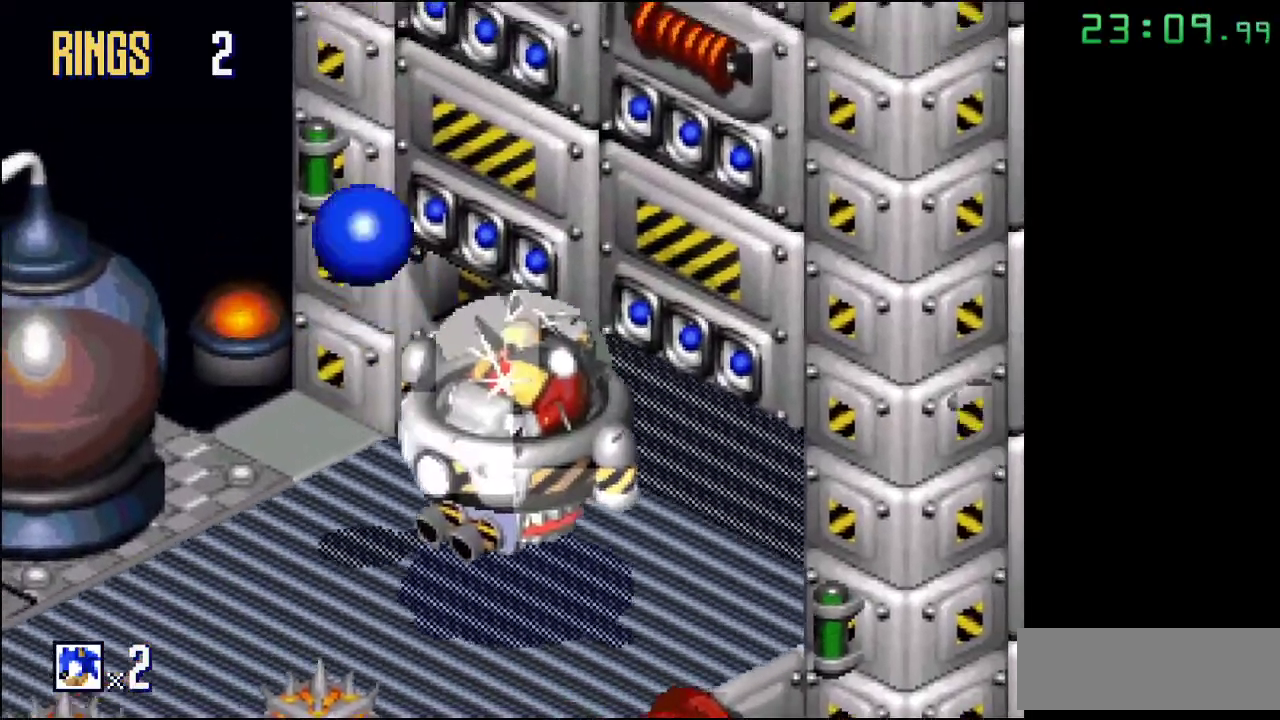
{"buttons": [], "events": [[100, "A", "up"]]}
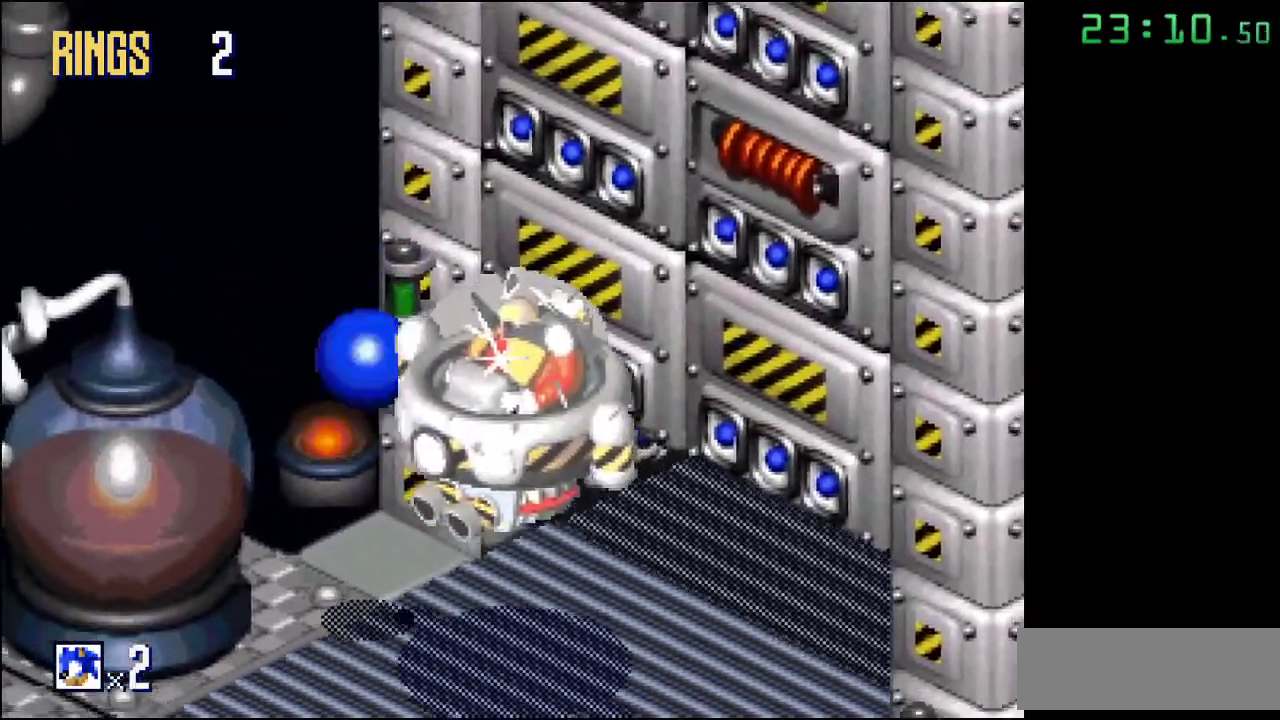
{"buttons": [], "events": []}
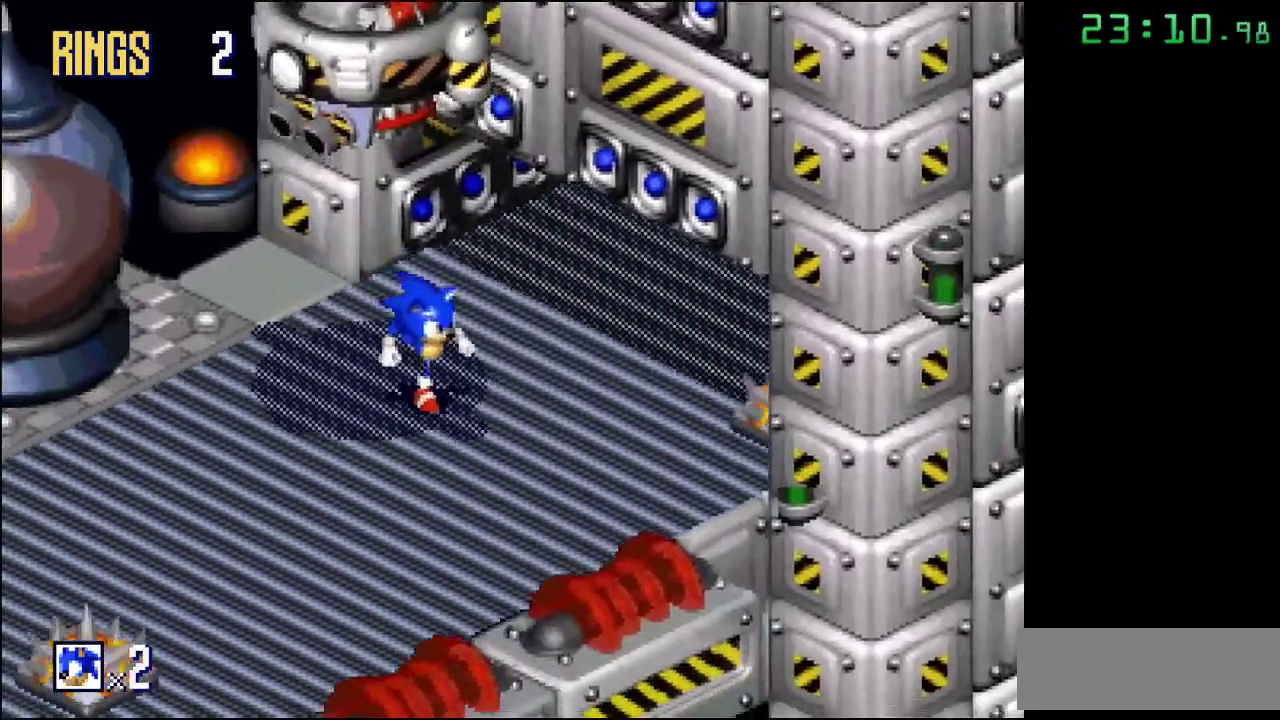
{"buttons": [], "events": []}
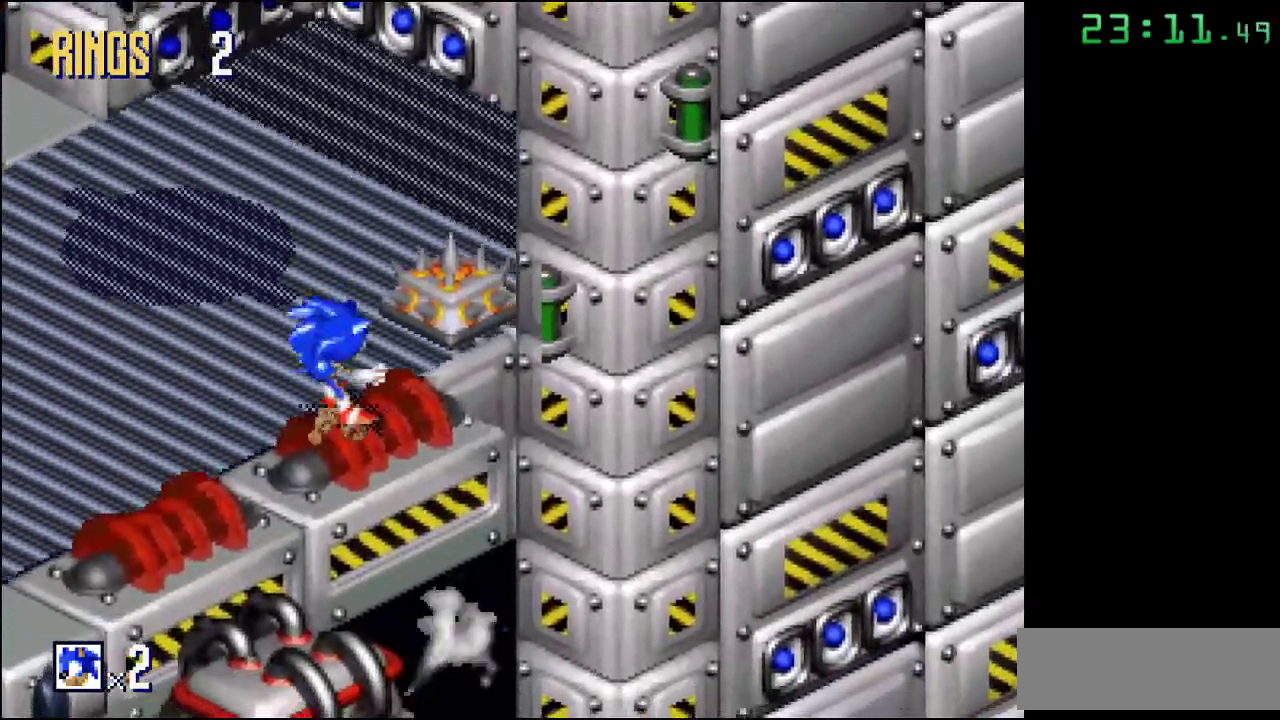
{"buttons": ["A"], "events": [[117, "A", "down"]]}
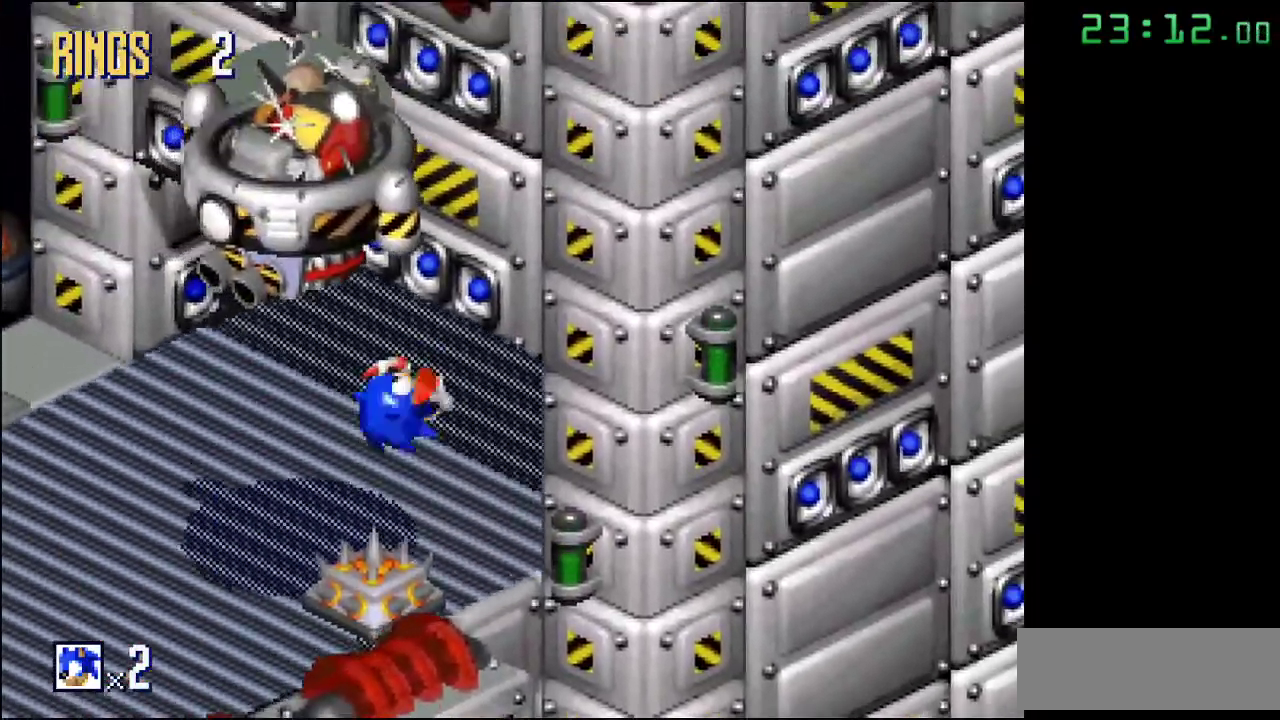
{"buttons": [], "events": [[117, "A", "up"]]}
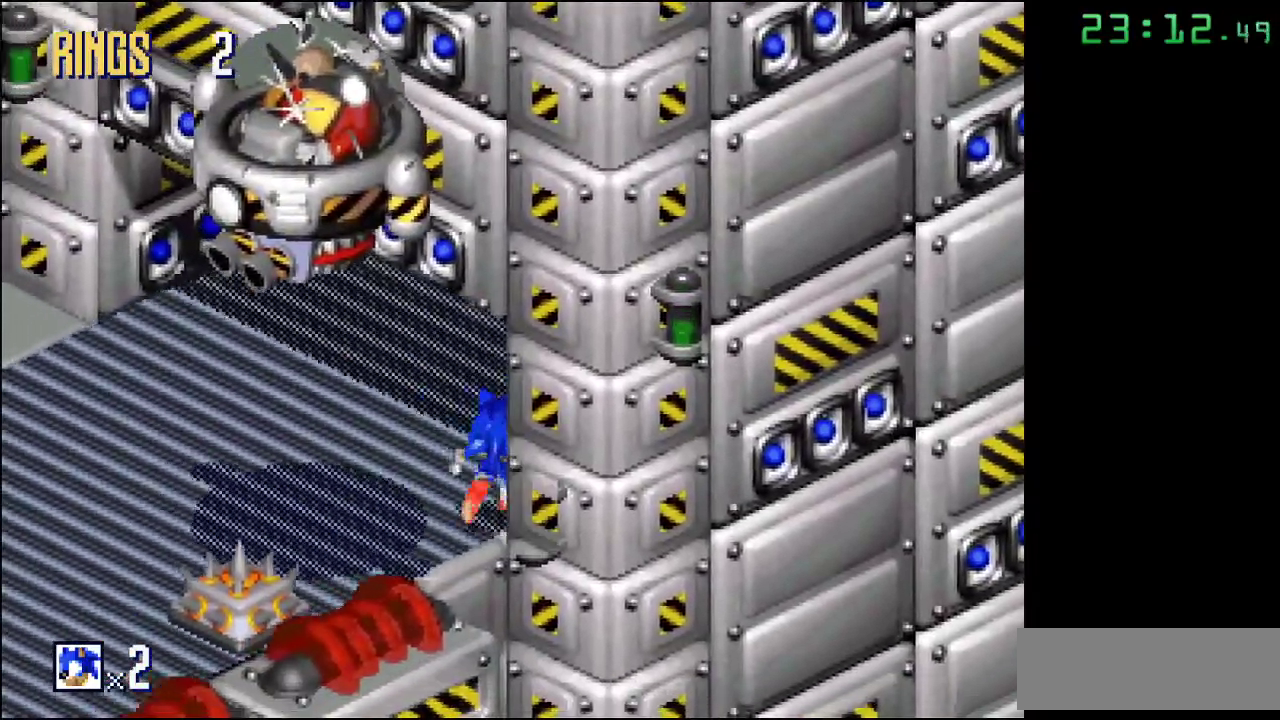
{"buttons": [], "events": []}
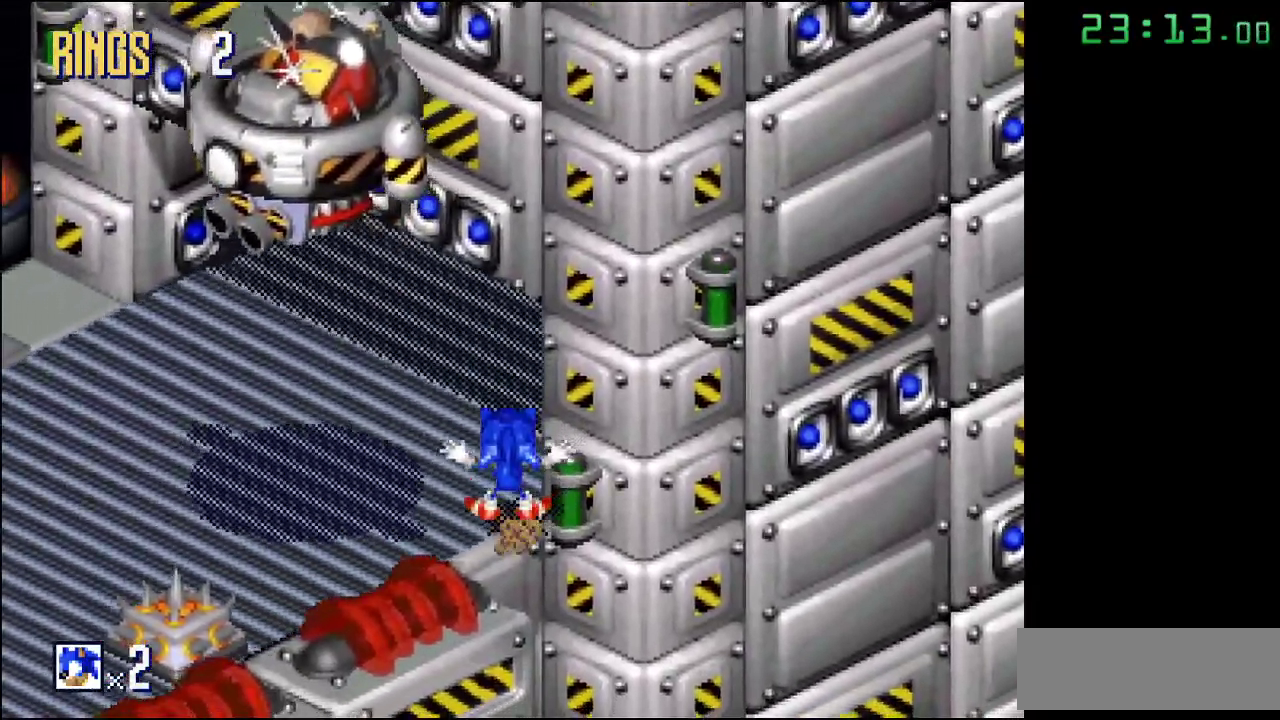
{"buttons": [], "events": []}
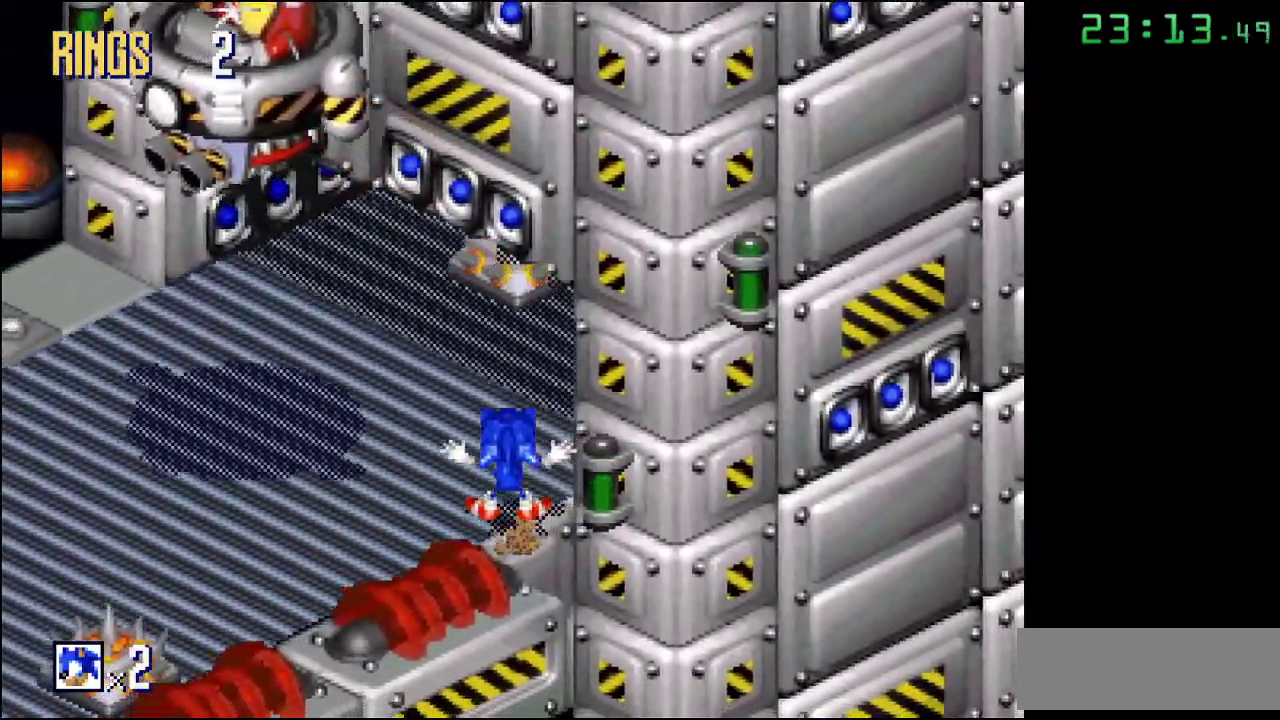
{"buttons": [], "events": []}
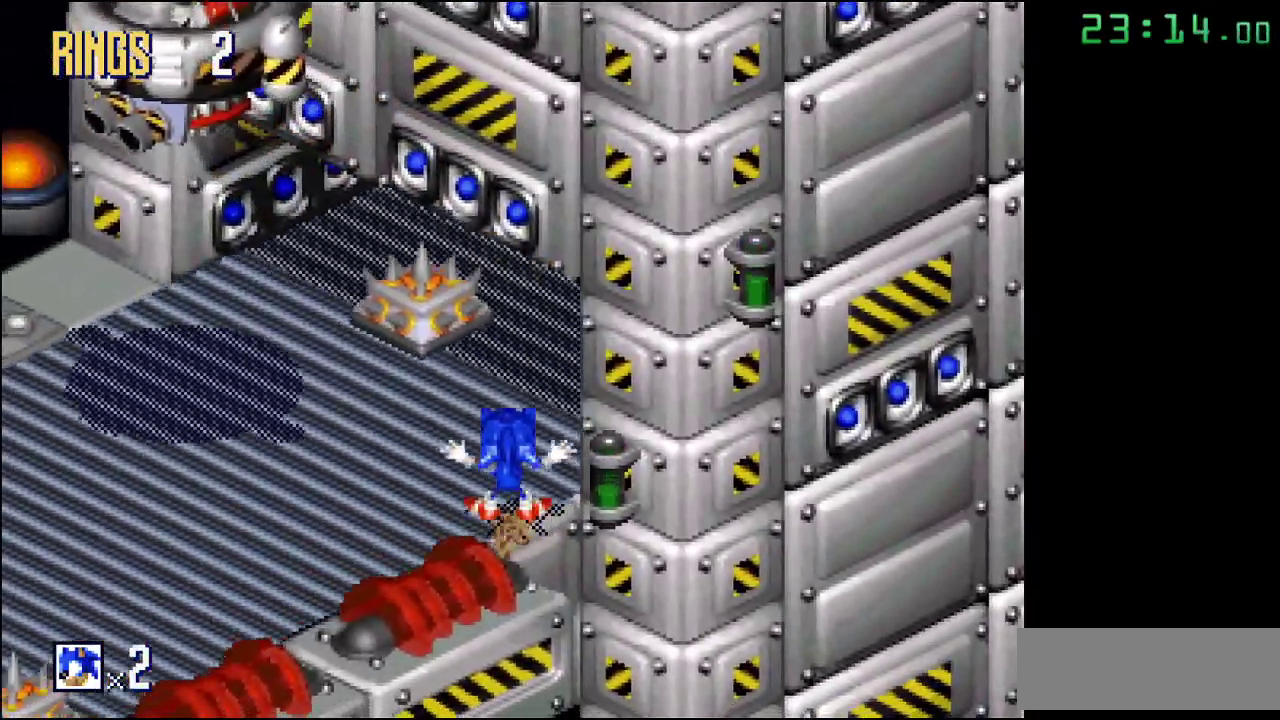
{"buttons": [], "events": []}
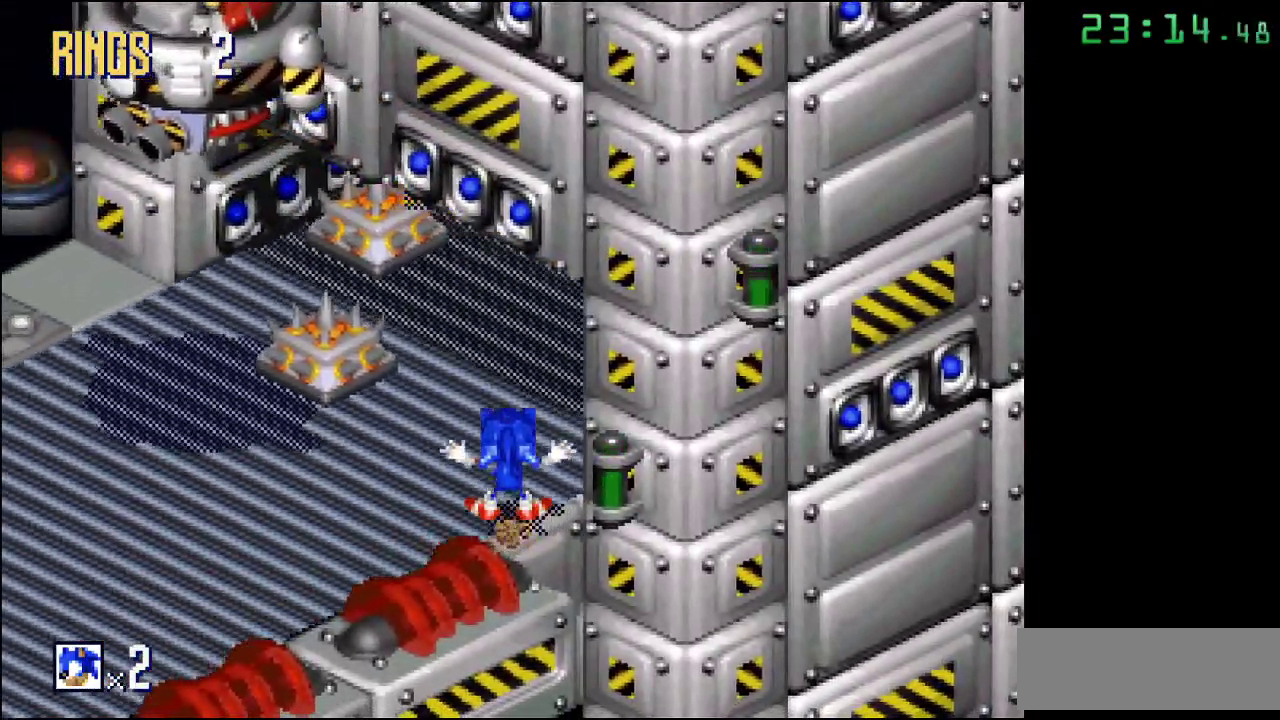
{"buttons": [], "events": []}
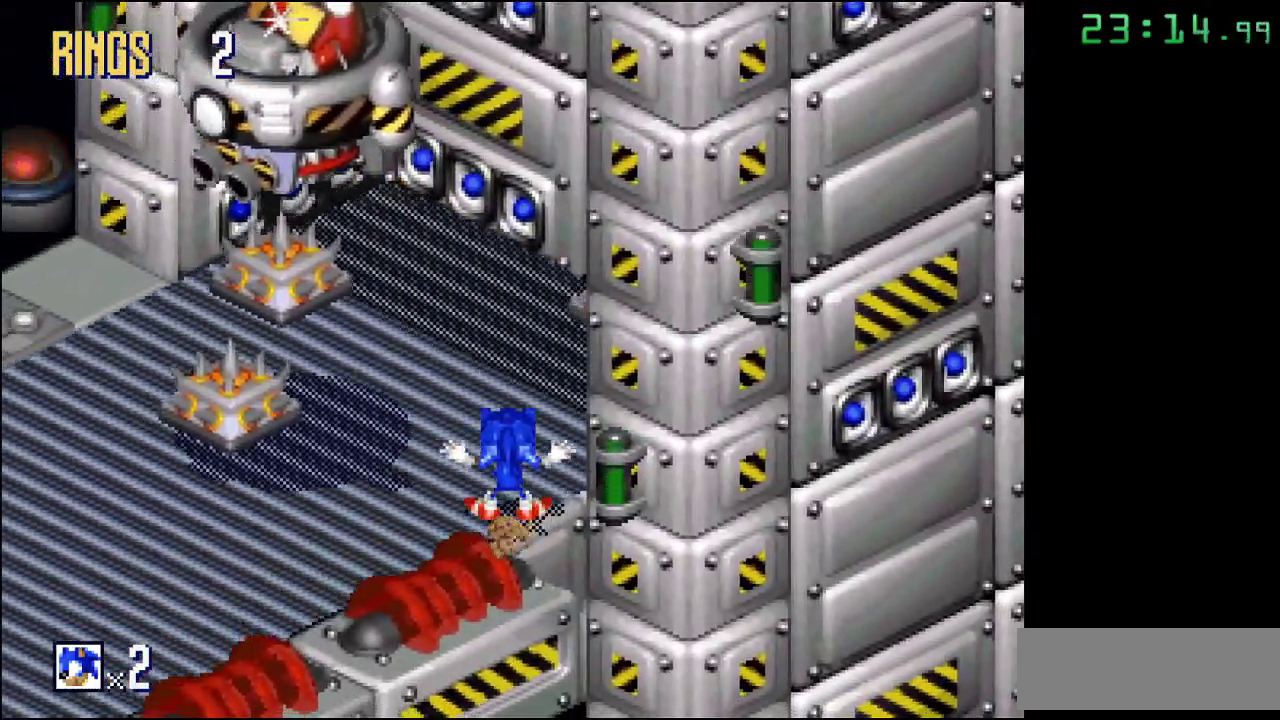
{"buttons": [], "events": []}
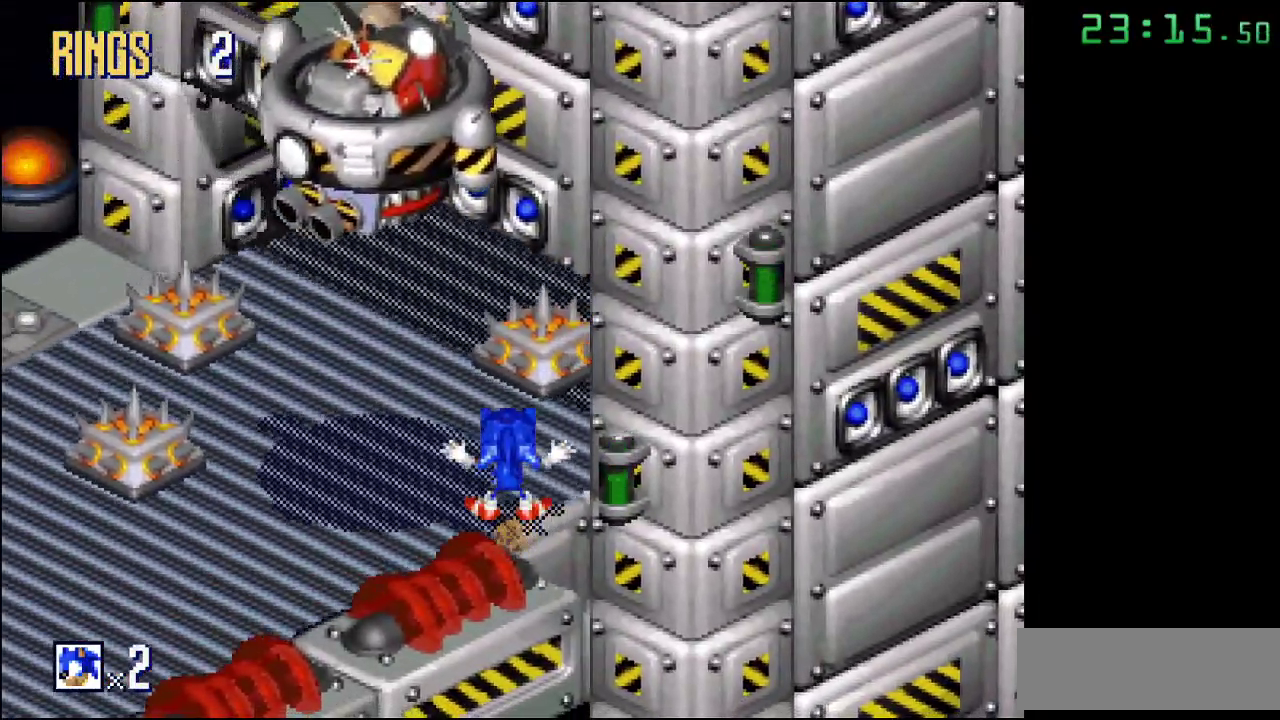
{"buttons": [], "events": []}
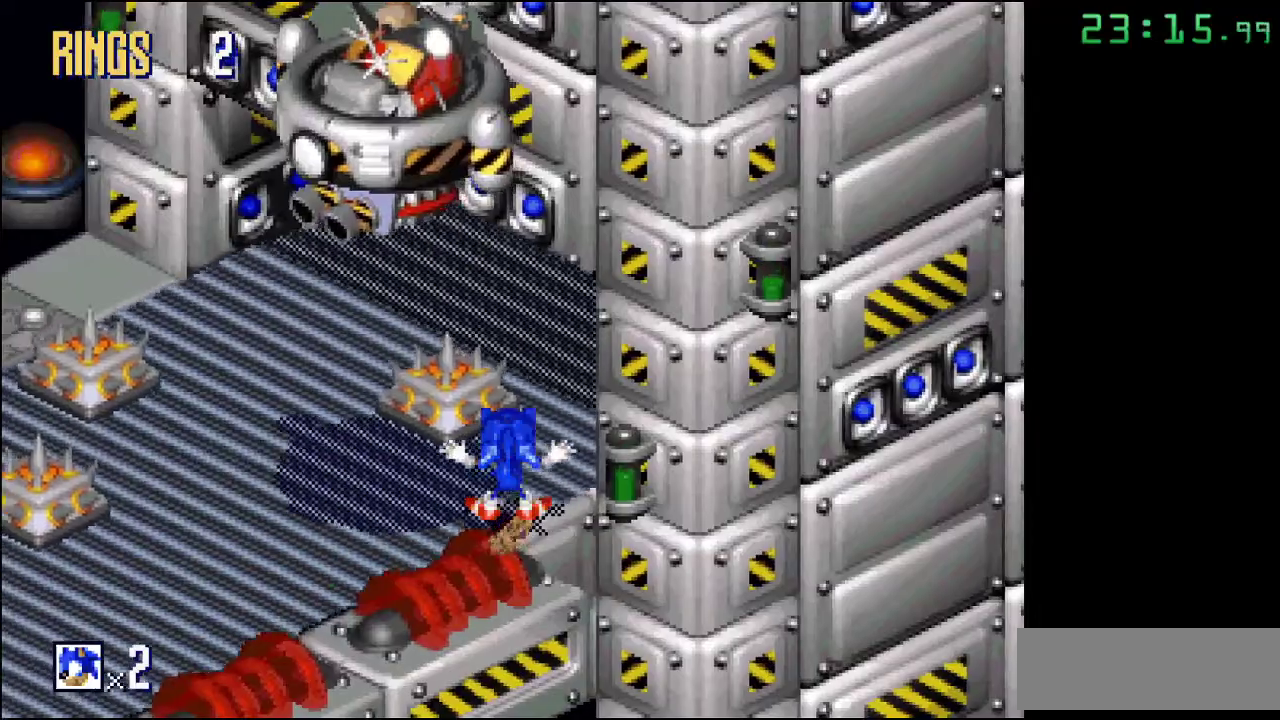
{"buttons": [], "events": []}
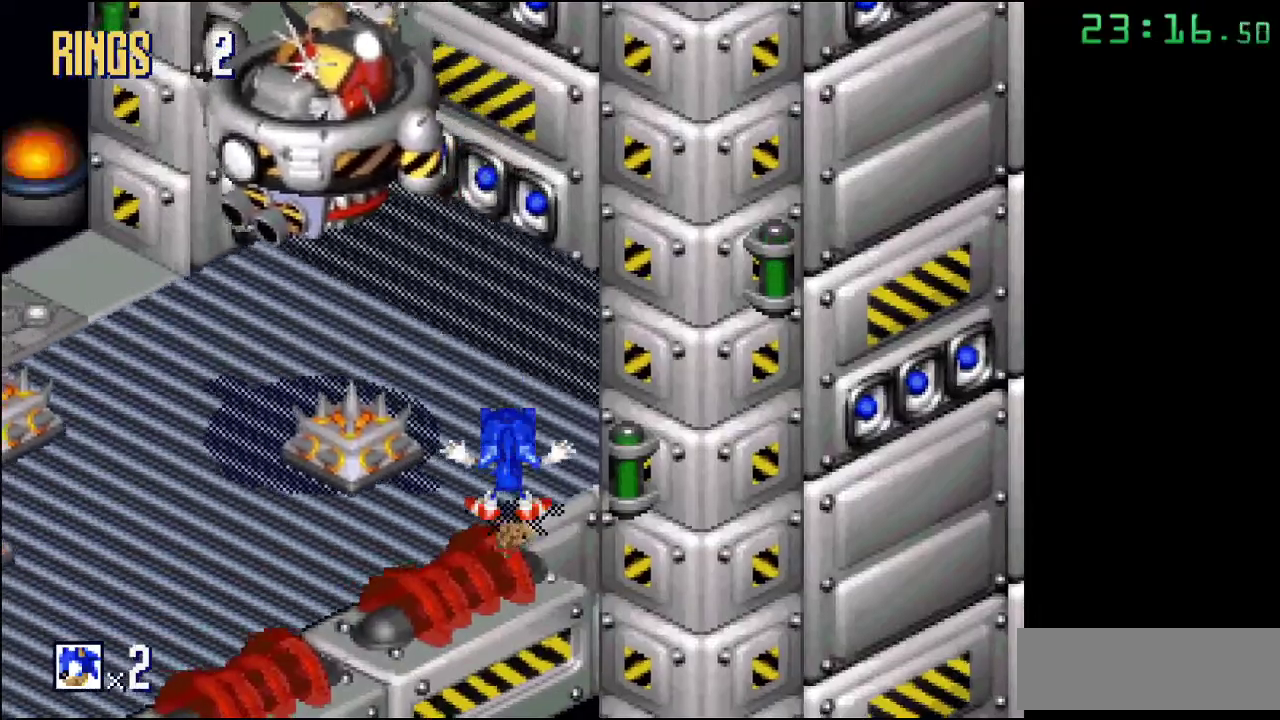
{"buttons": [], "events": []}
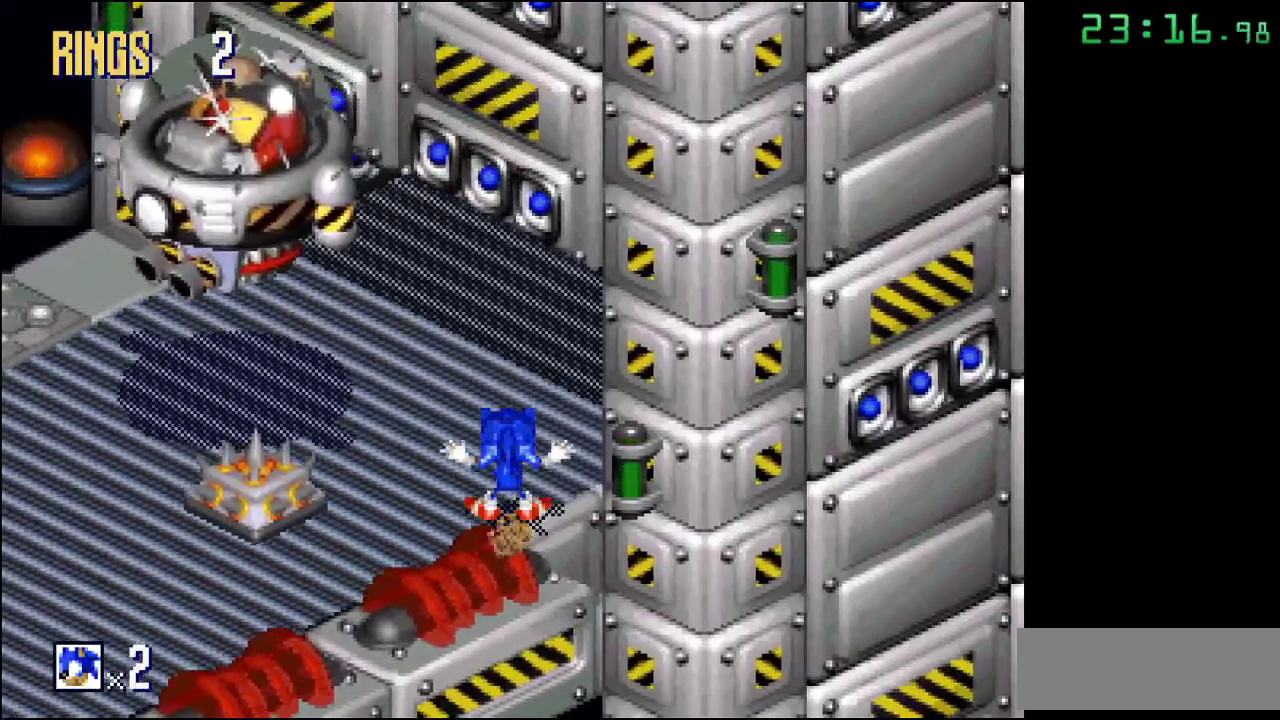
{"buttons": ["A"], "events": [[467, "A", "down"]]}
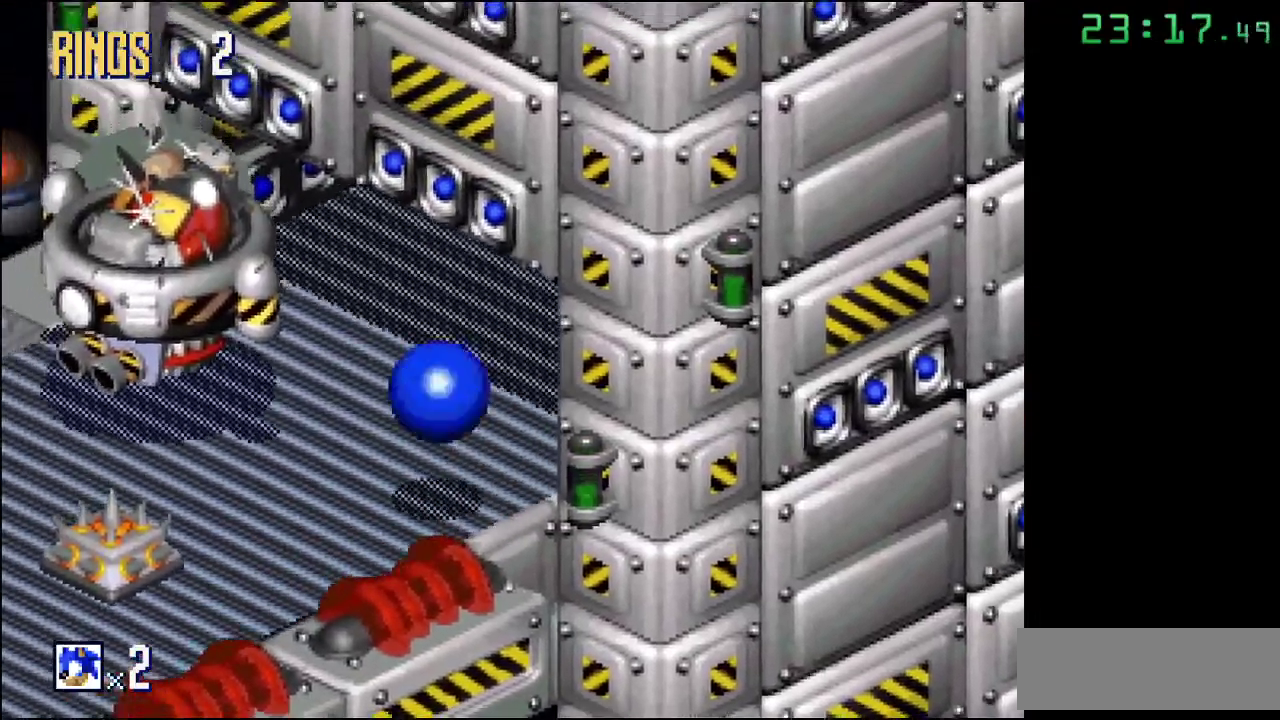
{"buttons": [], "events": [[350, "A", "up"]]}
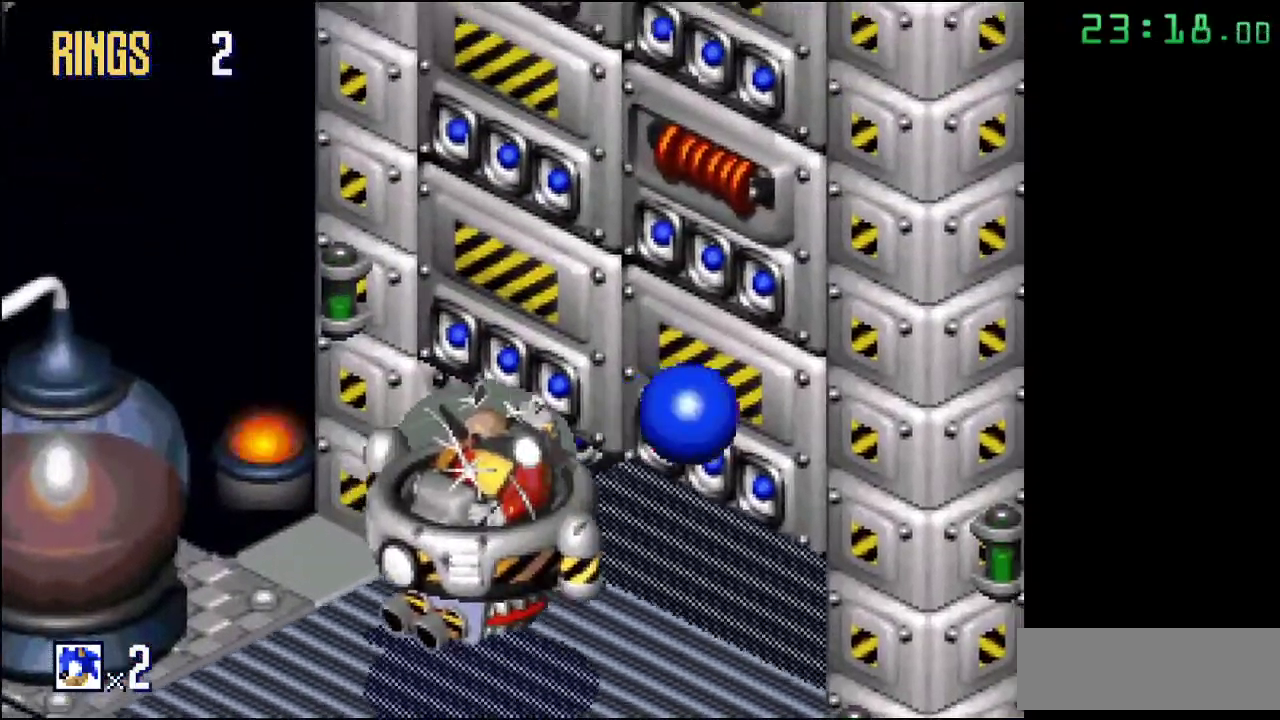
{"buttons": [], "events": []}
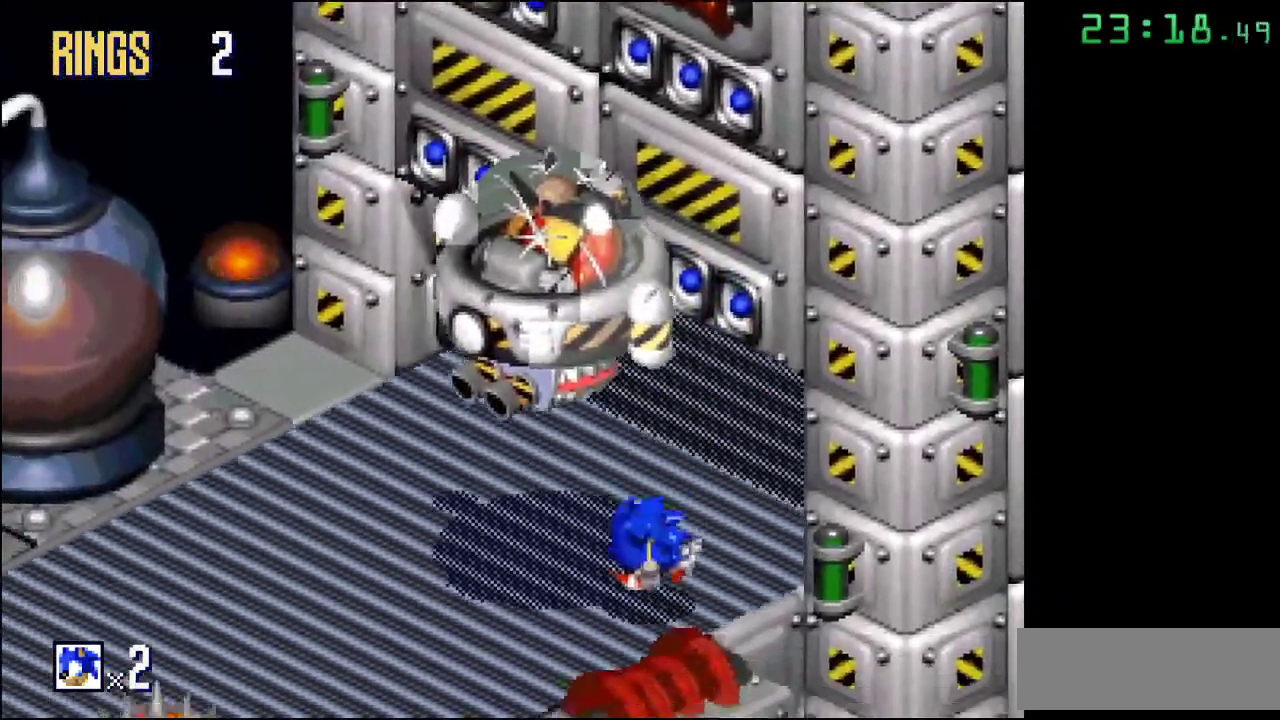
{"buttons": [], "events": [[283, "A", "down"], [417, "A", "up"]]}